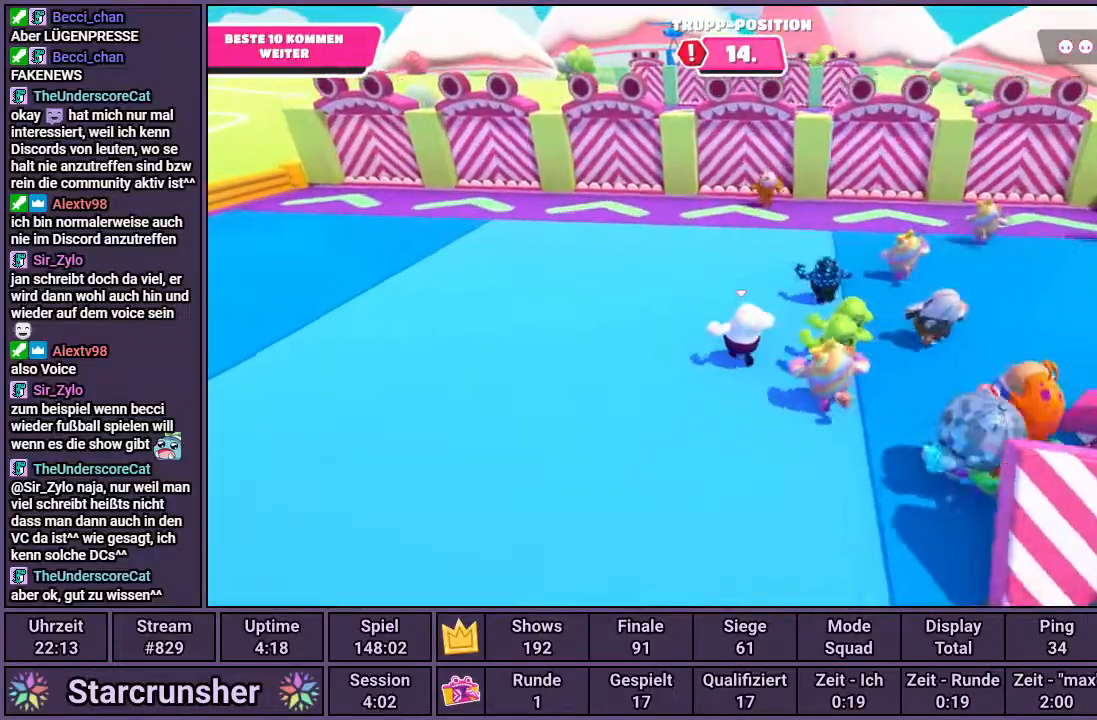
Gameplay with a controller (PlayStation layout); each line is a JSON object with the inputs held at the frame after it. "events" lists button and stick changes between this image and that frame as [ms after this image, input, new state], when the widget could be followed in between.
{"buttons": [], "left_stick": "up", "right_stick": "center", "events": []}
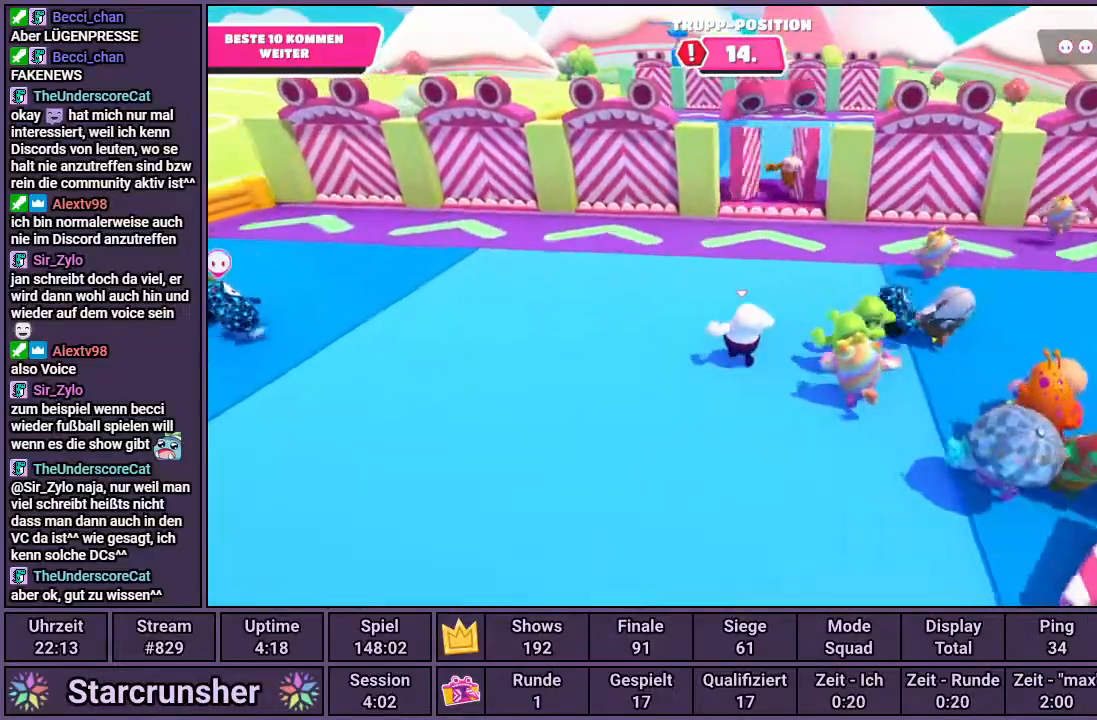
{"buttons": [], "left_stick": "up", "right_stick": "center", "events": []}
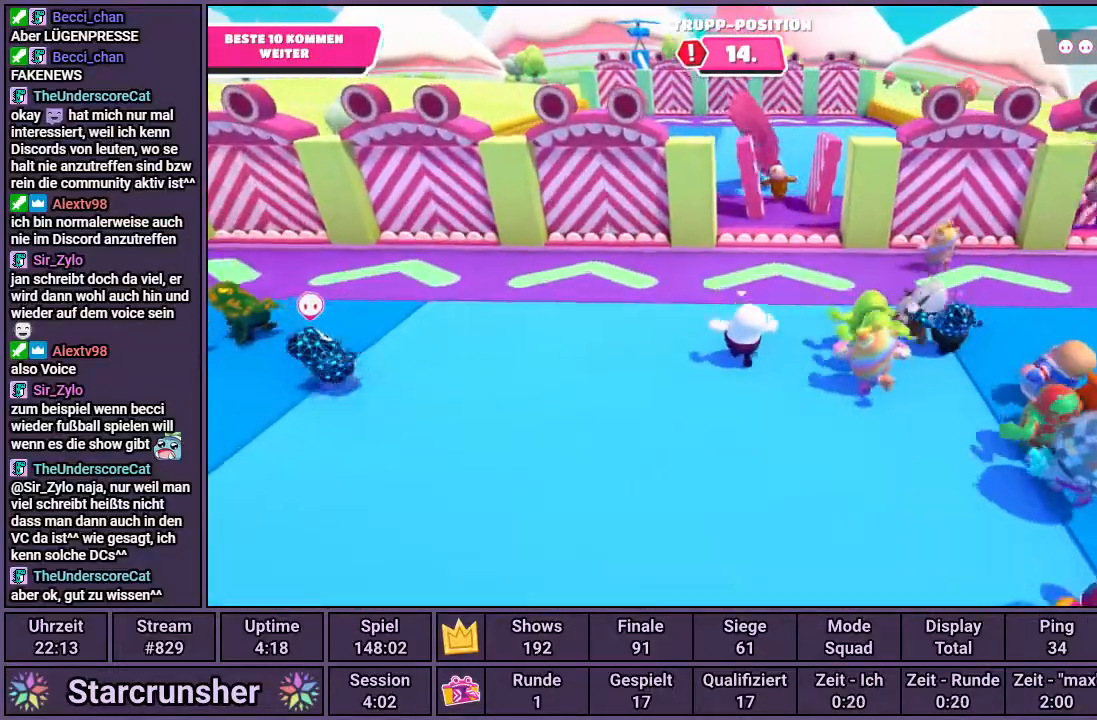
{"buttons": [], "left_stick": "up", "right_stick": "center", "events": []}
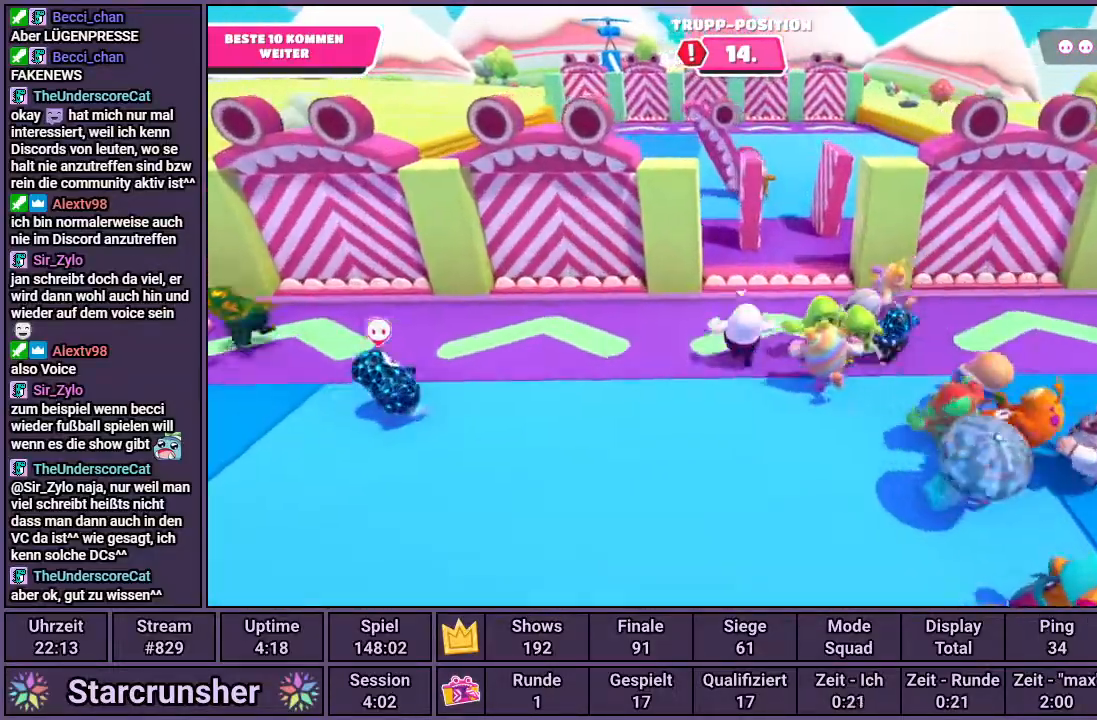
{"buttons": [], "left_stick": "up", "right_stick": "center", "events": [[100, "CROSS", "down"], [283, "CROSS", "up"]]}
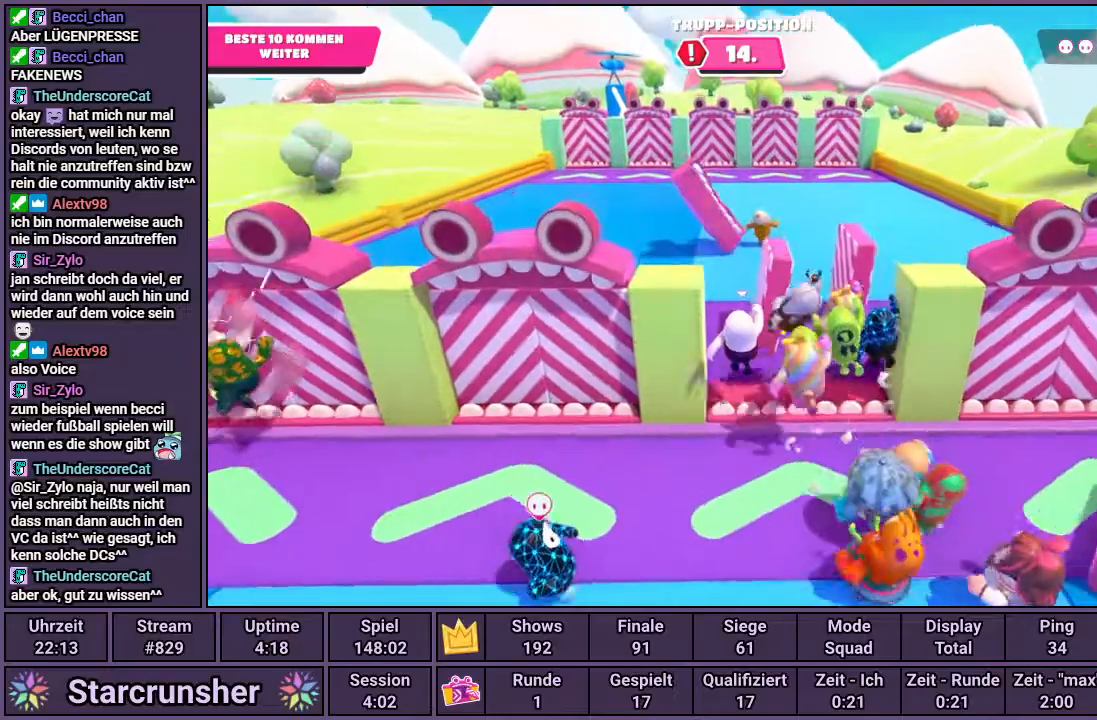
{"buttons": [], "left_stick": "up", "right_stick": "center", "events": []}
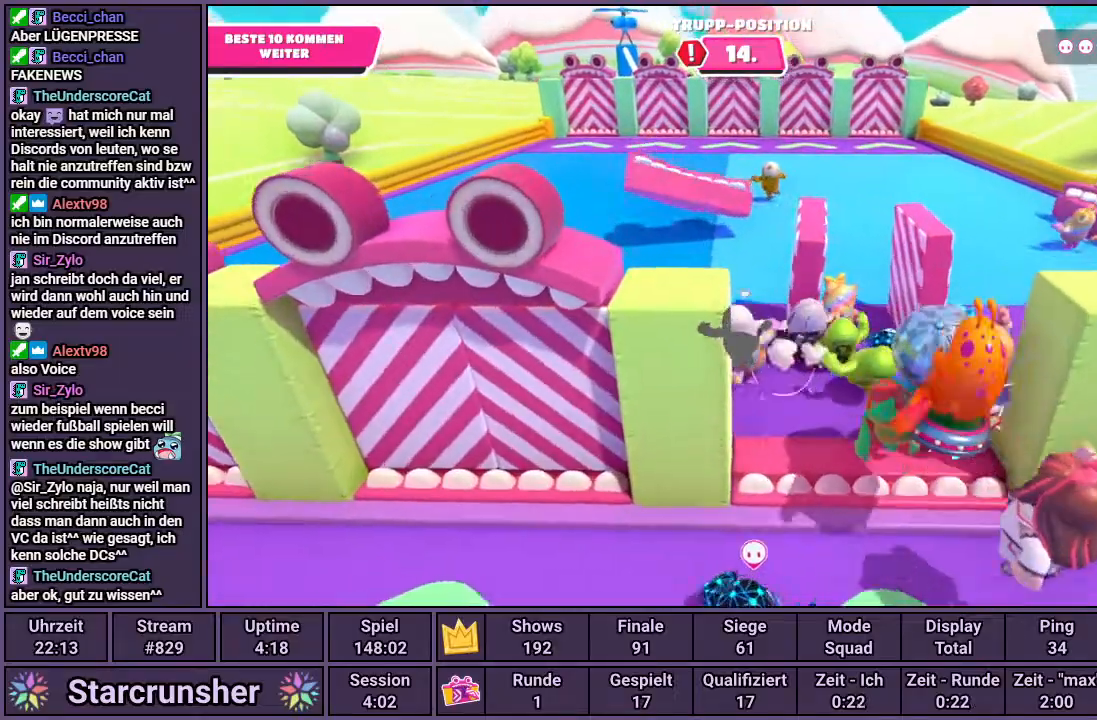
{"buttons": [], "left_stick": "up", "right_stick": "center", "events": []}
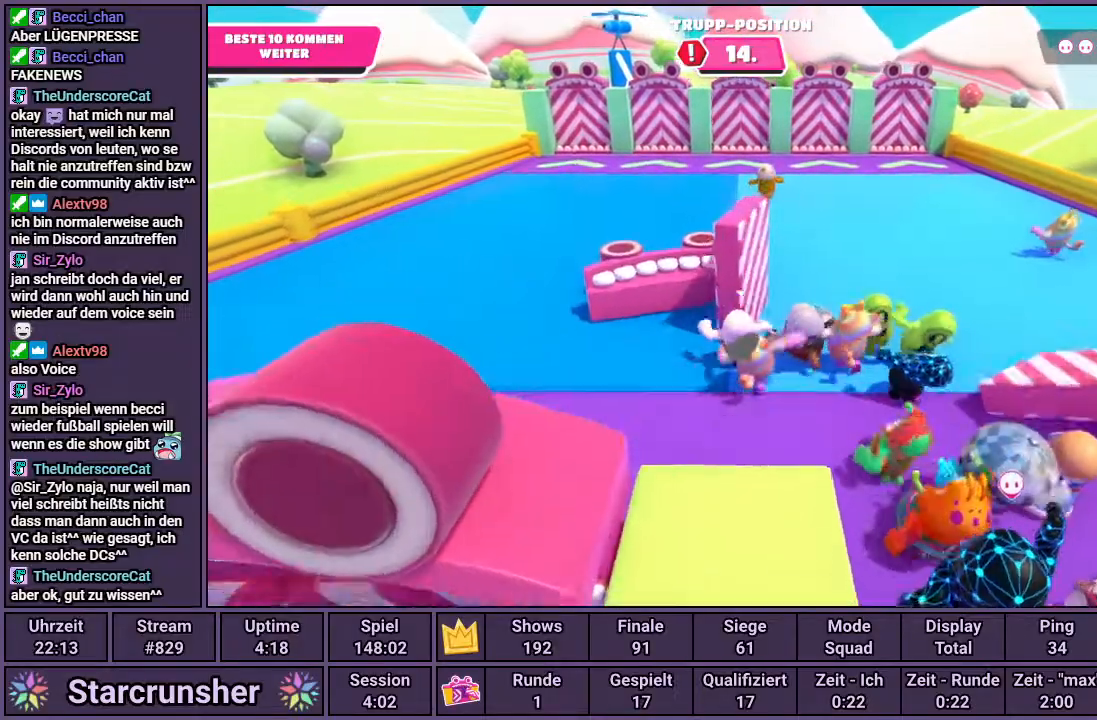
{"buttons": [], "left_stick": "up", "right_stick": "center", "events": []}
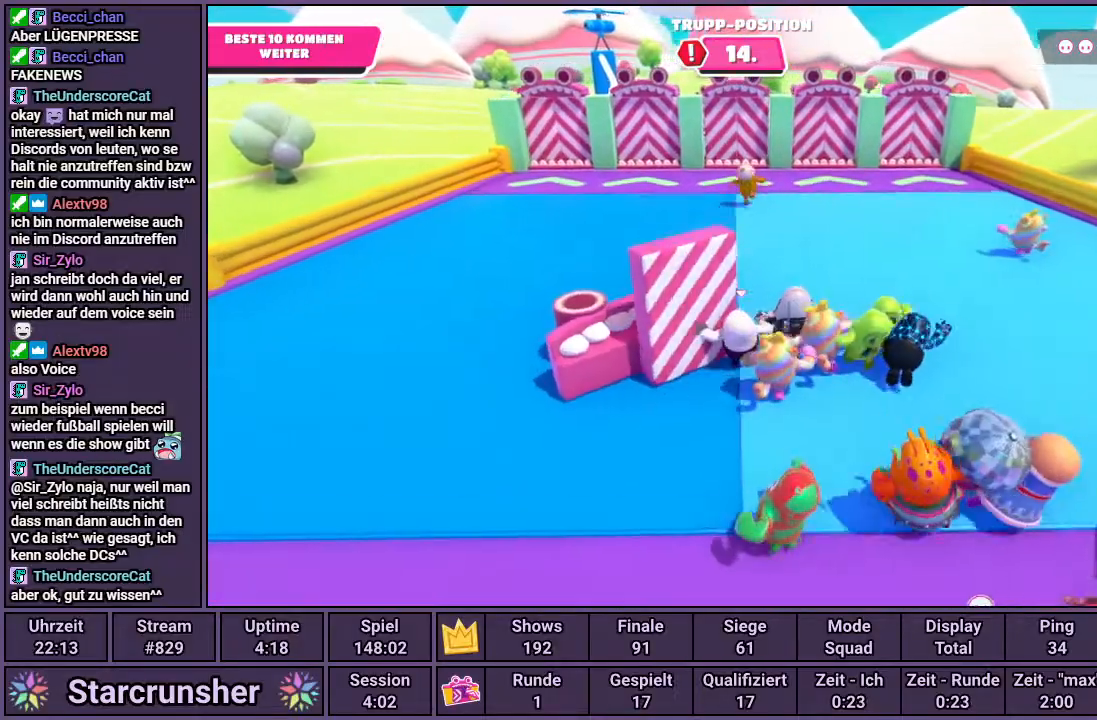
{"buttons": [], "left_stick": "up", "right_stick": "center", "events": []}
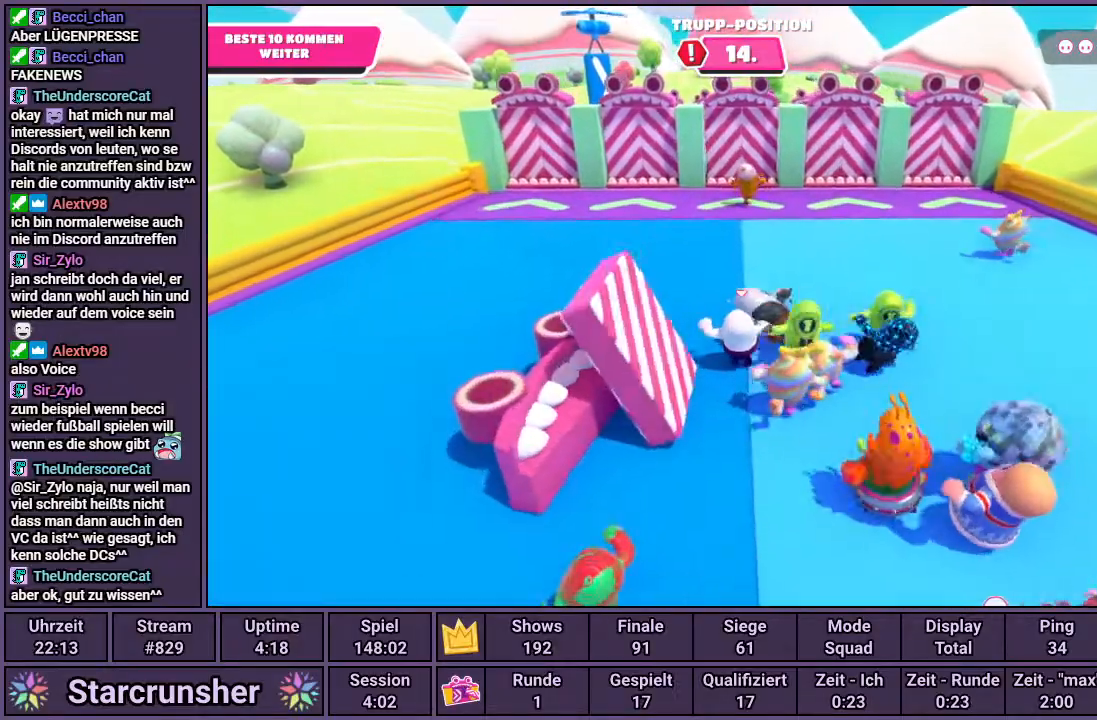
{"buttons": [], "left_stick": "up", "right_stick": "center", "events": []}
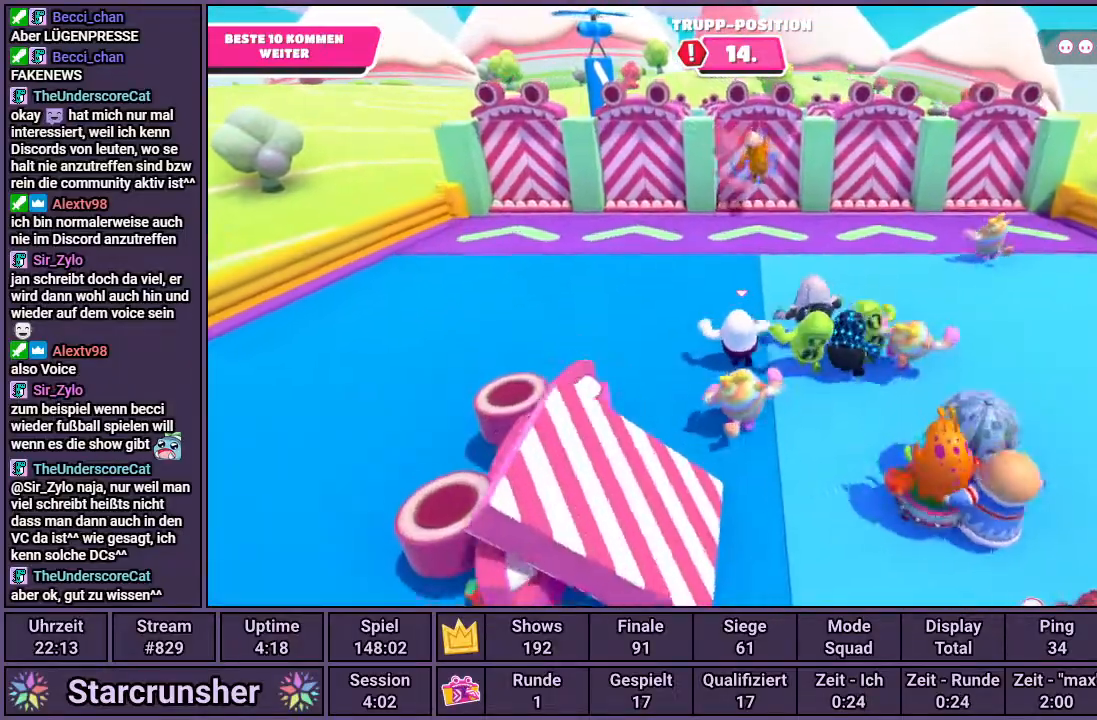
{"buttons": [], "left_stick": "up", "right_stick": "center", "events": []}
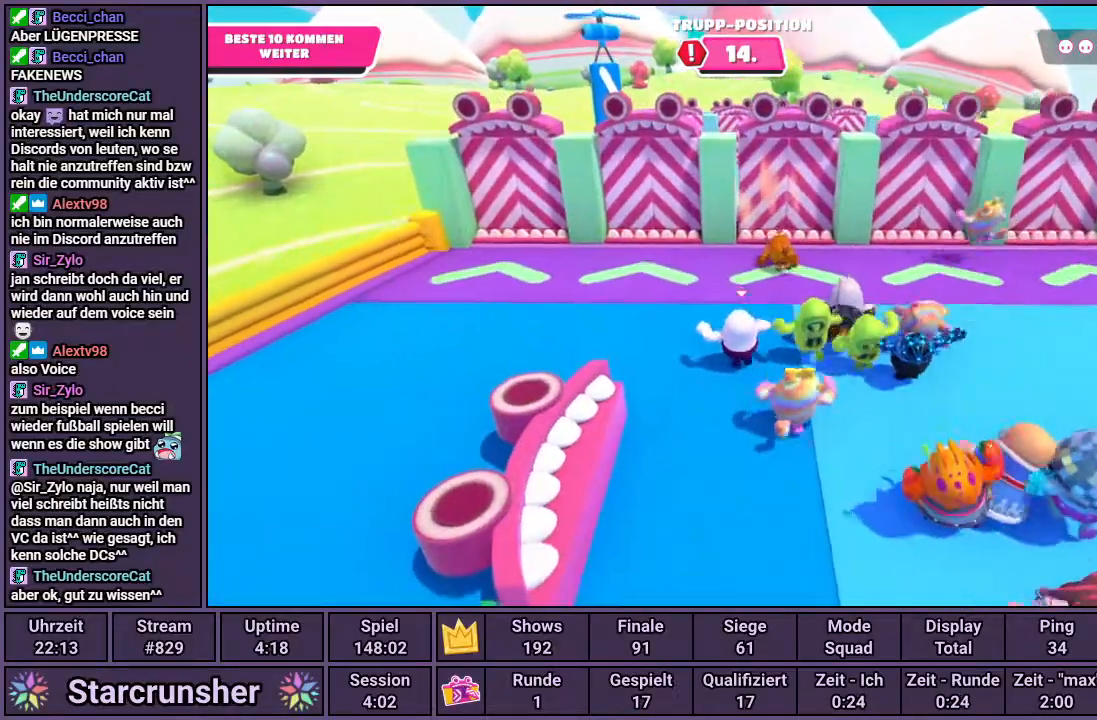
{"buttons": [], "left_stick": "up", "right_stick": "center", "events": []}
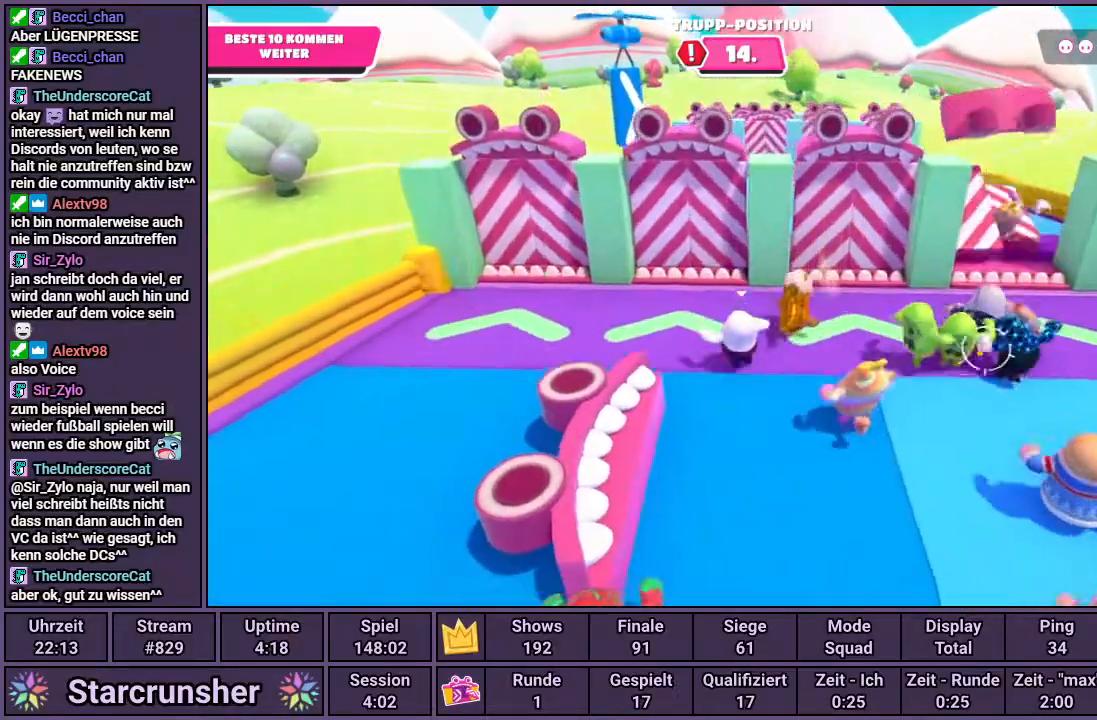
{"buttons": [], "left_stick": "up", "right_stick": "center", "events": [[217, "CROSS", "down"], [283, "CROSS", "up"]]}
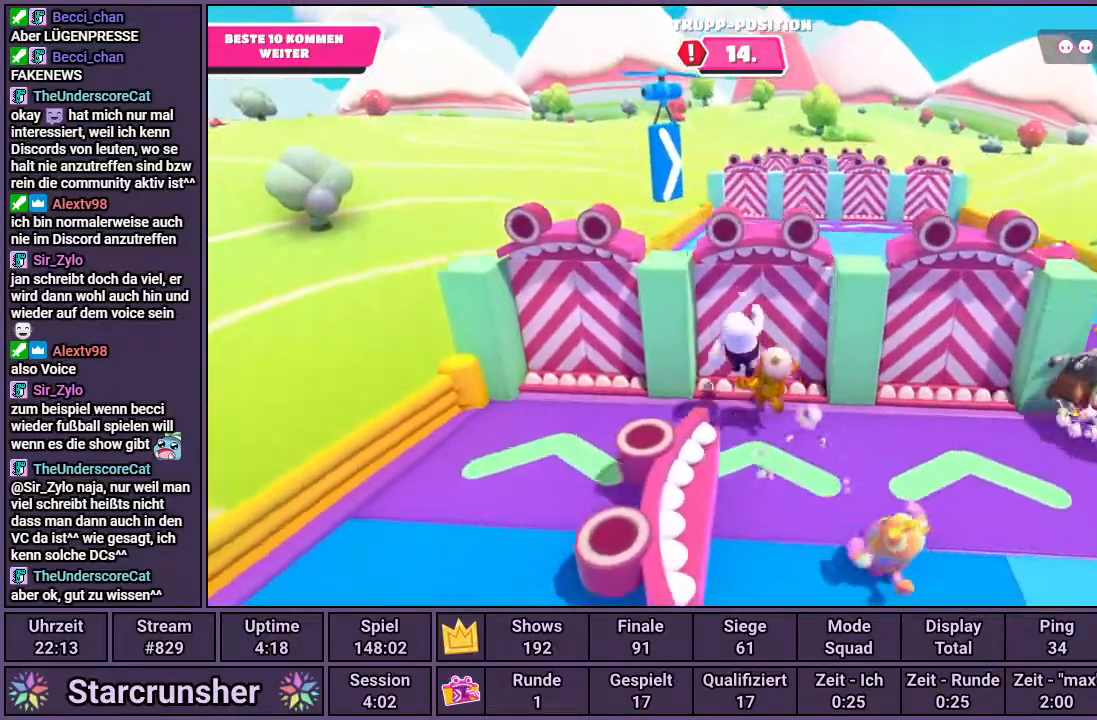
{"buttons": [], "left_stick": "center", "right_stick": "center", "events": [[467, "left_stick", "center"]]}
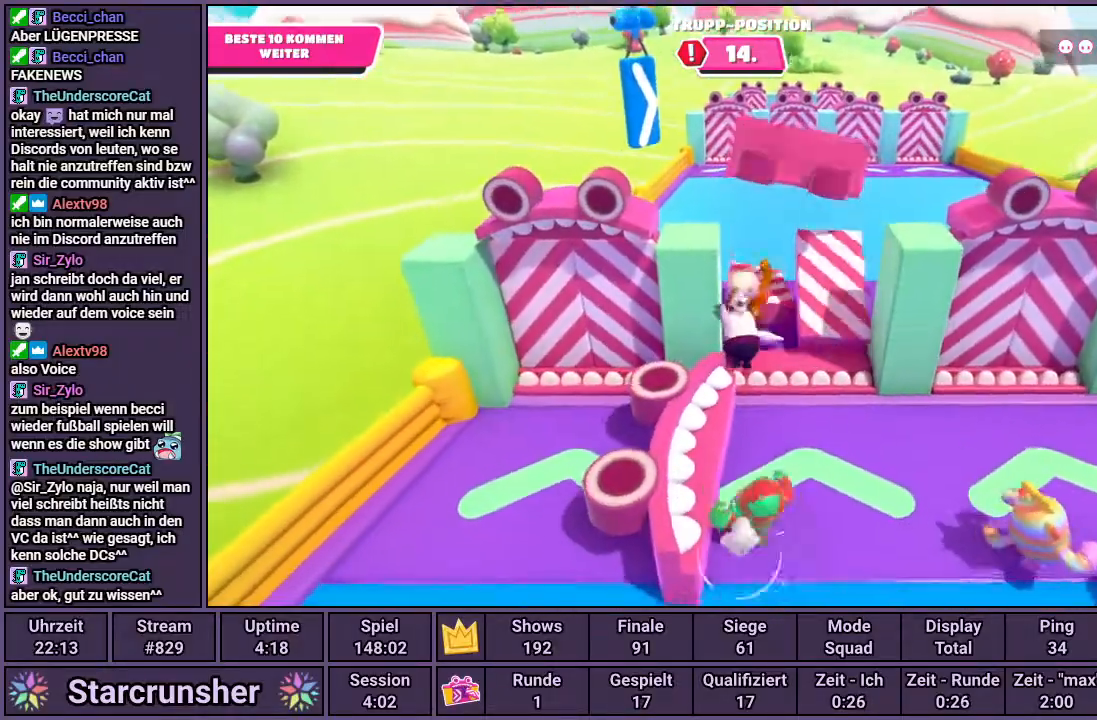
{"buttons": [], "left_stick": "up", "right_stick": "center", "events": [[117, "left_stick", "up"]]}
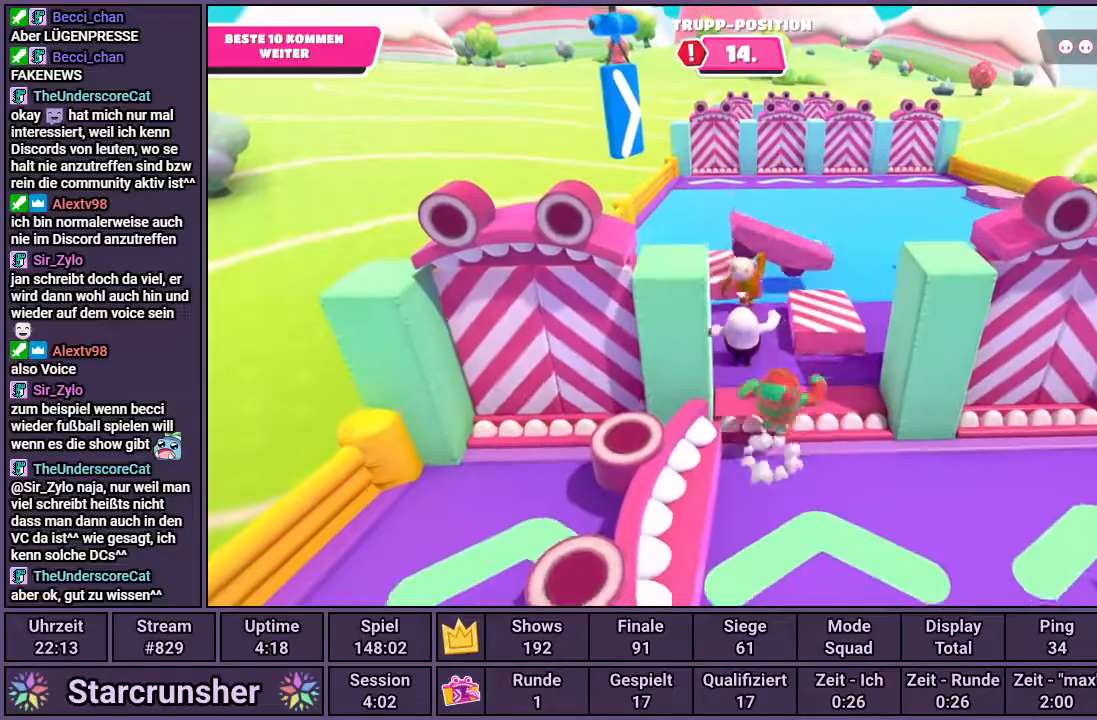
{"buttons": [], "left_stick": "up", "right_stick": "center", "events": [[150, "right_stick", "up"], [350, "right_stick", "center"]]}
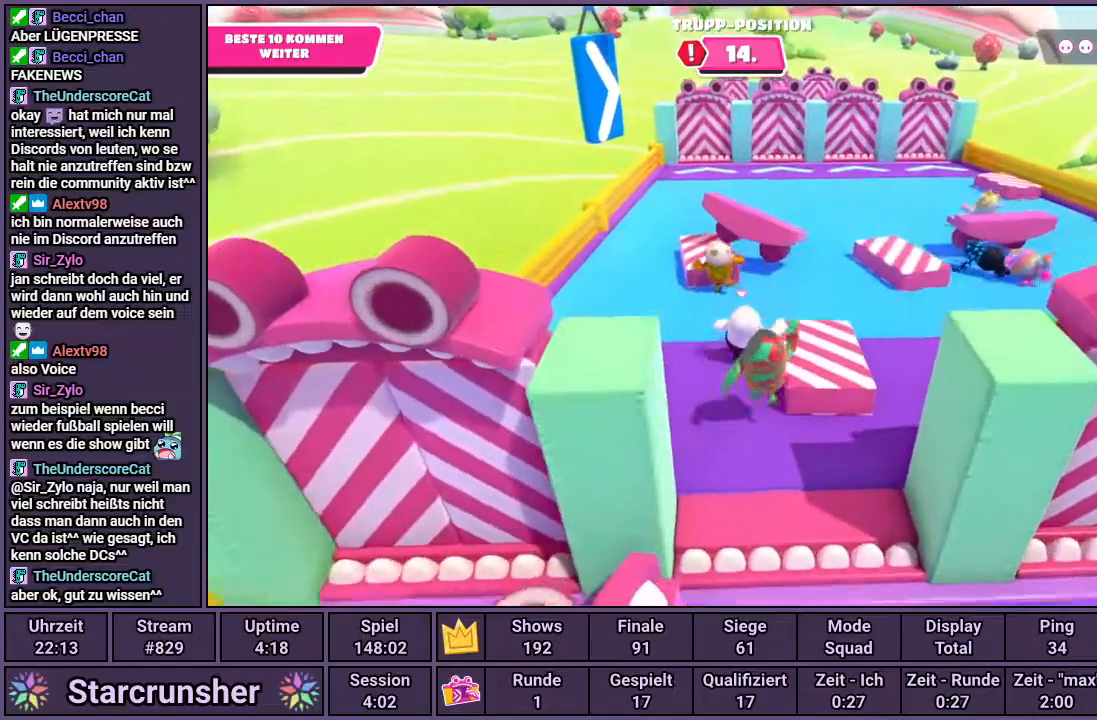
{"buttons": [], "left_stick": "up", "right_stick": "center", "events": []}
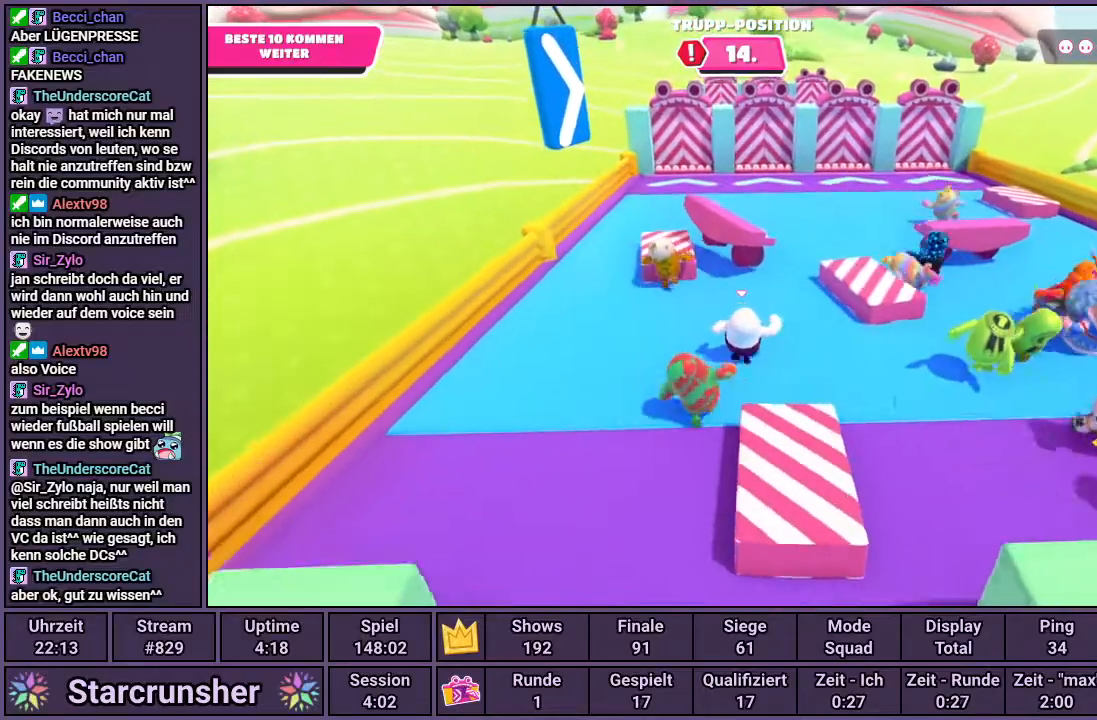
{"buttons": [], "left_stick": "up", "right_stick": "center", "events": []}
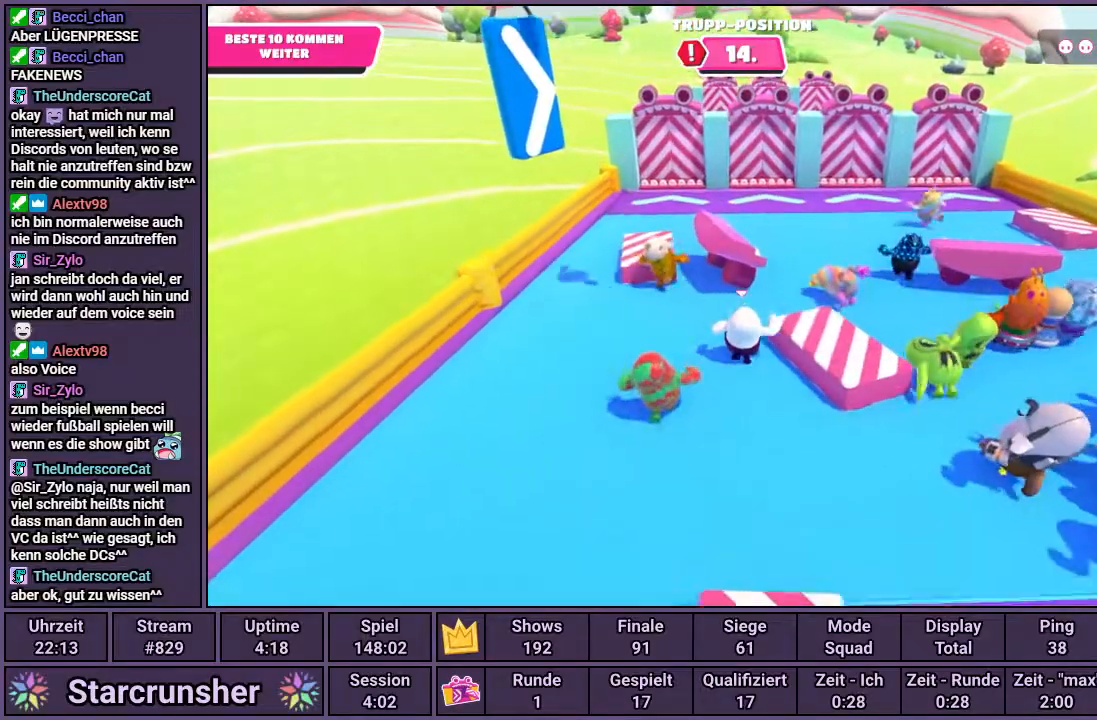
{"buttons": [], "left_stick": "up", "right_stick": "center", "events": []}
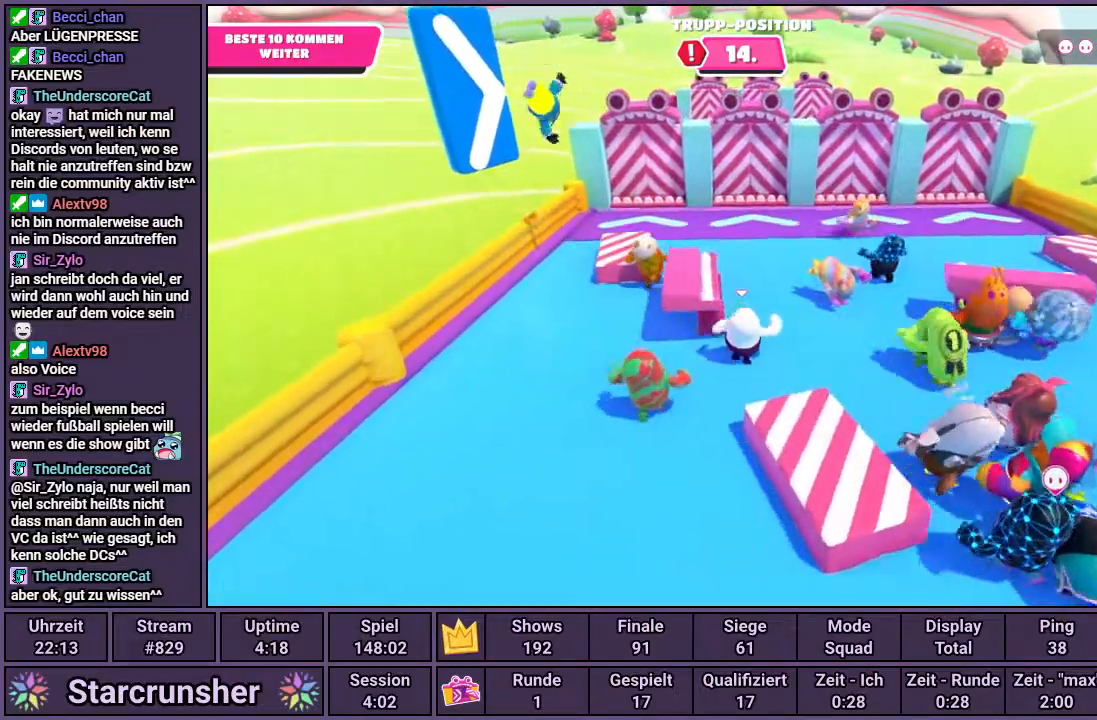
{"buttons": [], "left_stick": "up", "right_stick": "center", "events": []}
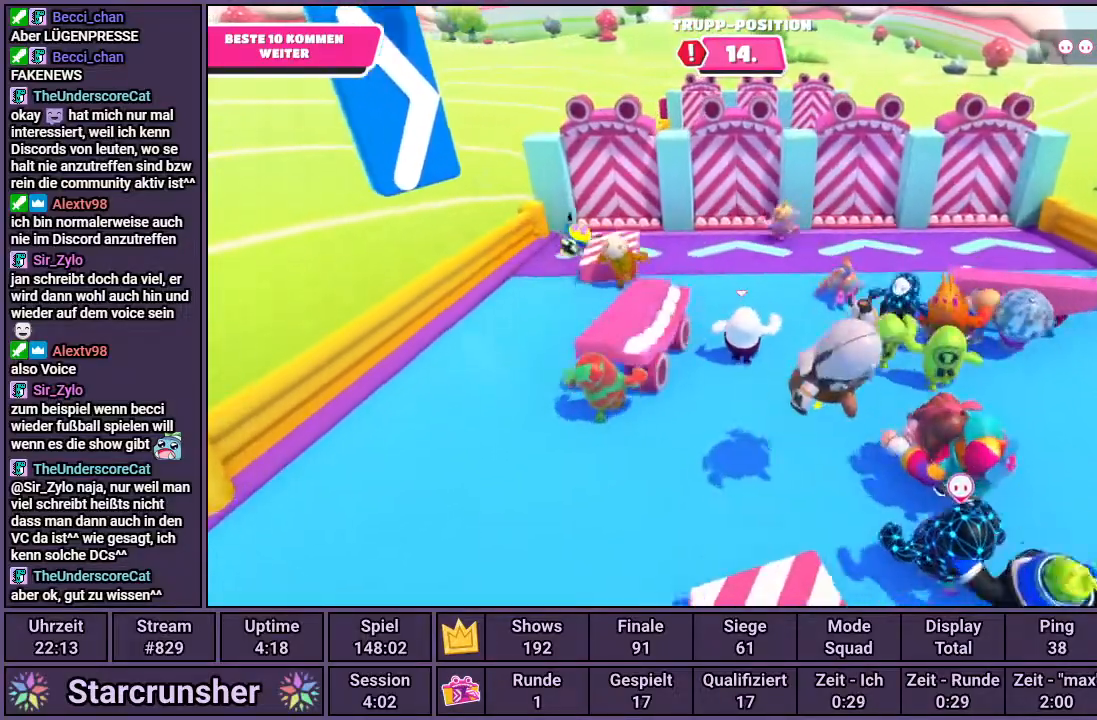
{"buttons": [], "left_stick": "up", "right_stick": "center", "events": []}
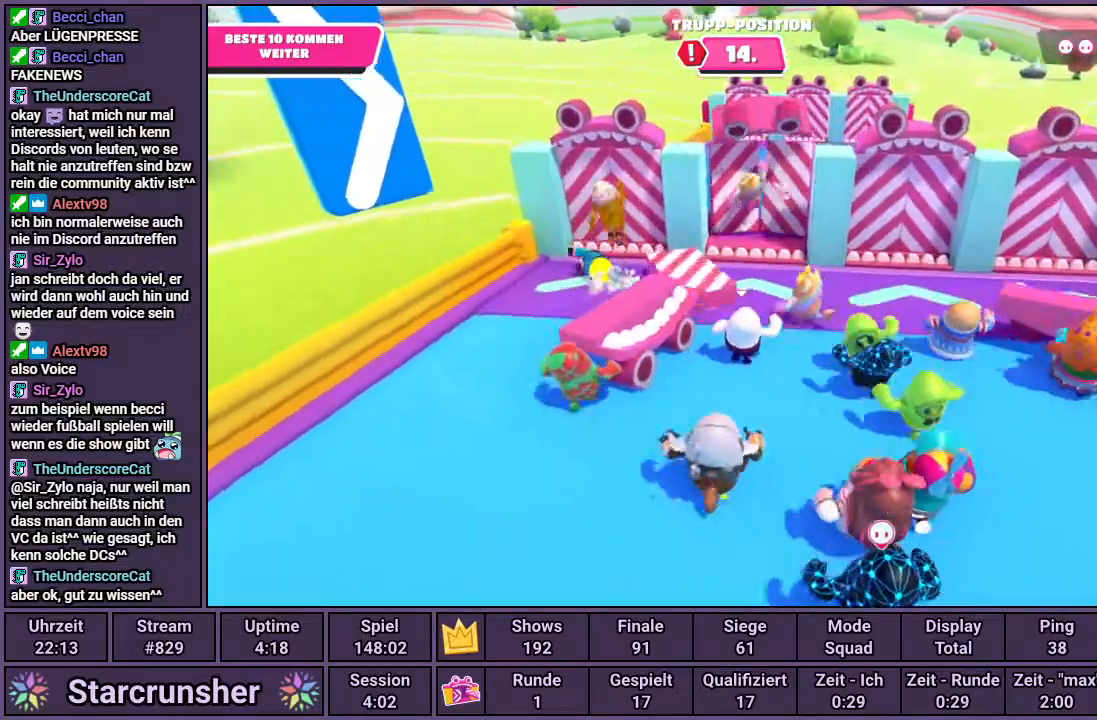
{"buttons": [], "left_stick": "up", "right_stick": "center", "events": []}
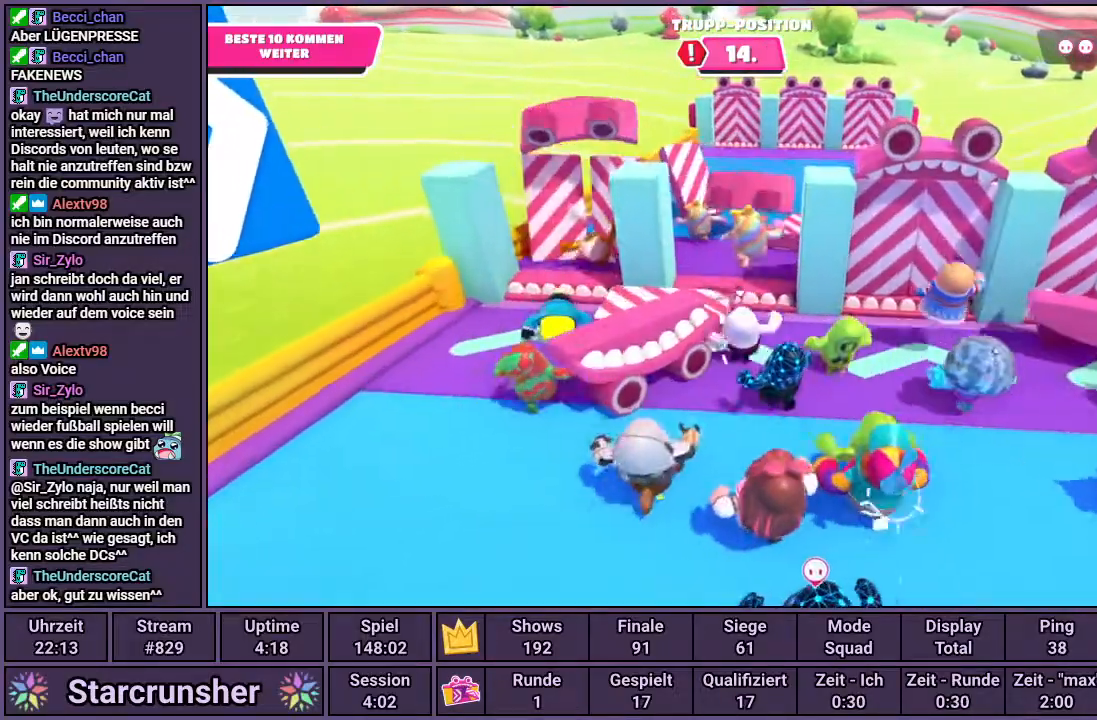
{"buttons": [], "left_stick": "up", "right_stick": "center", "events": [[117, "CROSS", "down"], [217, "CROSS", "up"]]}
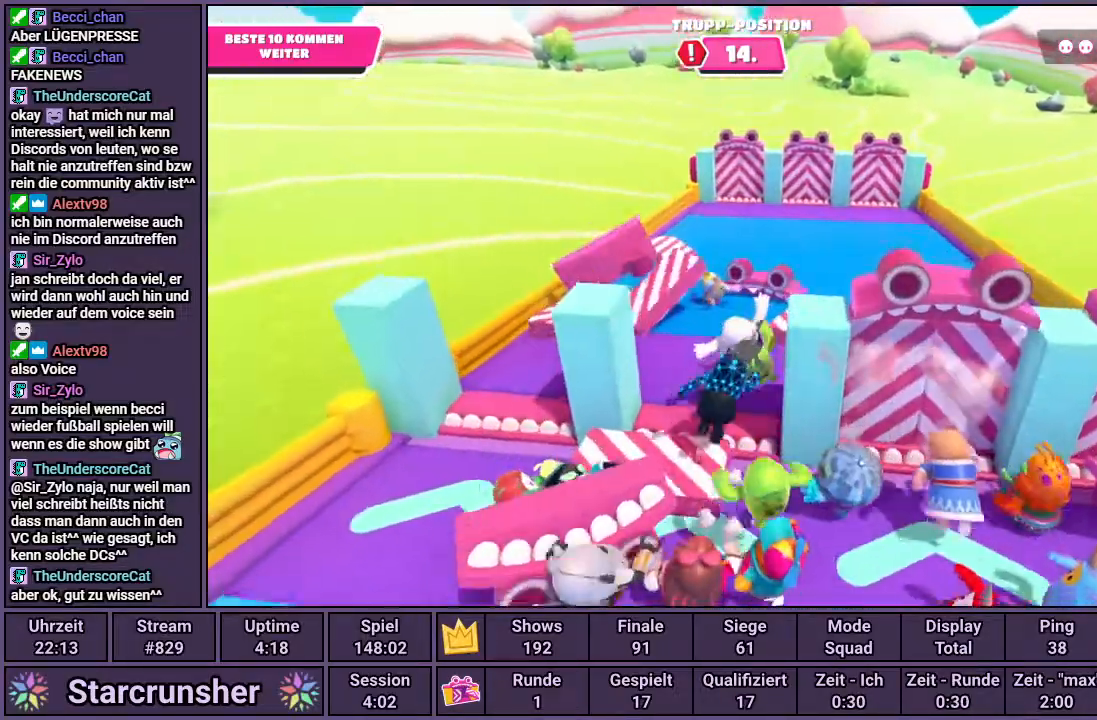
{"buttons": [], "left_stick": "up", "right_stick": "center", "events": [[117, "right_stick", "down"], [233, "right_stick", "center"]]}
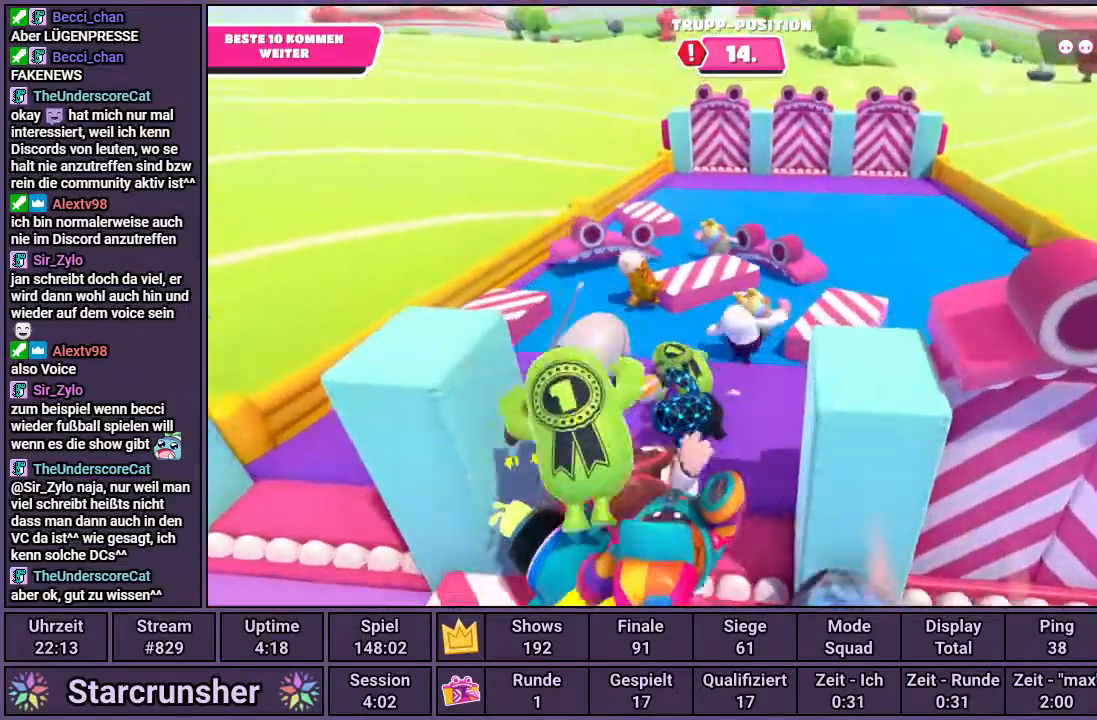
{"buttons": [], "left_stick": "up", "right_stick": "center", "events": []}